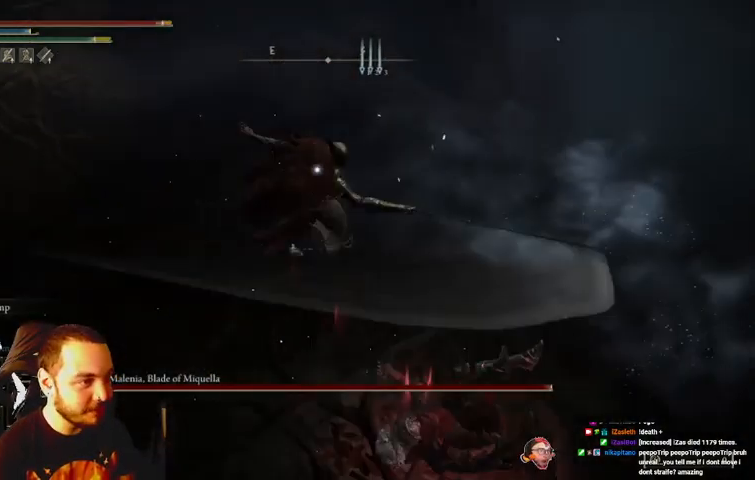
Gameplay with a controller (Xbox layout); each line is a JSON object with the inputs held at the frame after it. "events" lists button and stick changes between this image and that frame as [ms after this image, input, new state], when the widget could be followed in between. Not read: L3 R3.
{"buttons": ["B"], "left_stick": "down-right", "right_stick": "center", "events": [[500, "B", "down"]]}
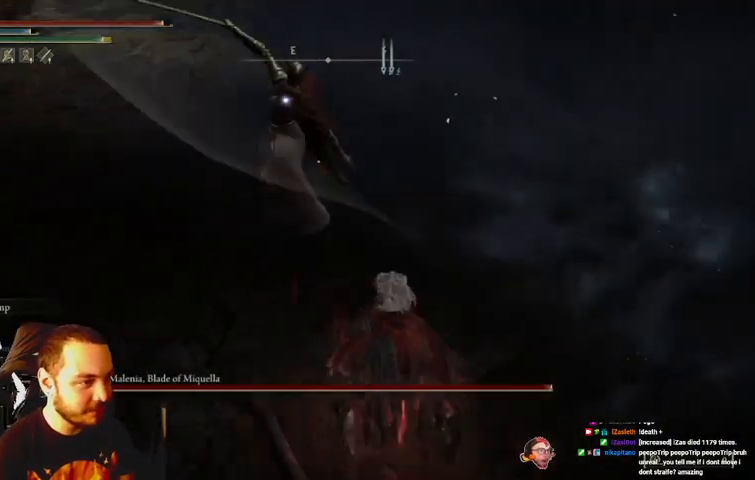
{"buttons": [], "left_stick": "down-right", "right_stick": "center", "events": [[133, "B", "up"]]}
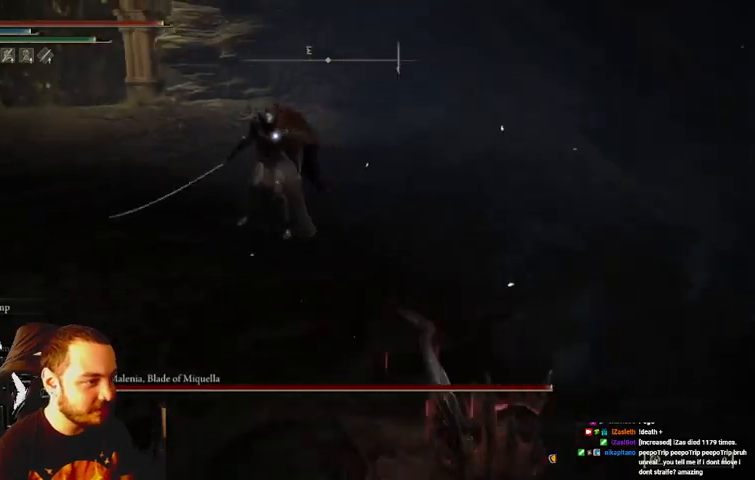
{"buttons": ["B"], "left_stick": "down-right", "right_stick": "center", "events": [[233, "B", "down"]]}
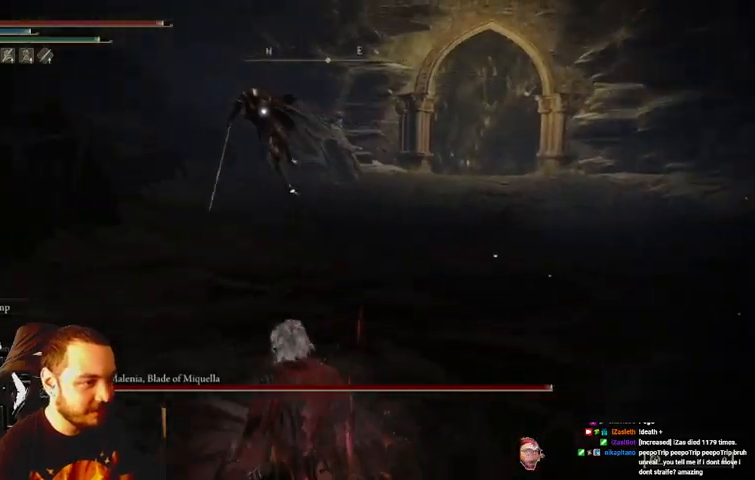
{"buttons": ["B"], "left_stick": "down-right", "right_stick": "center", "events": []}
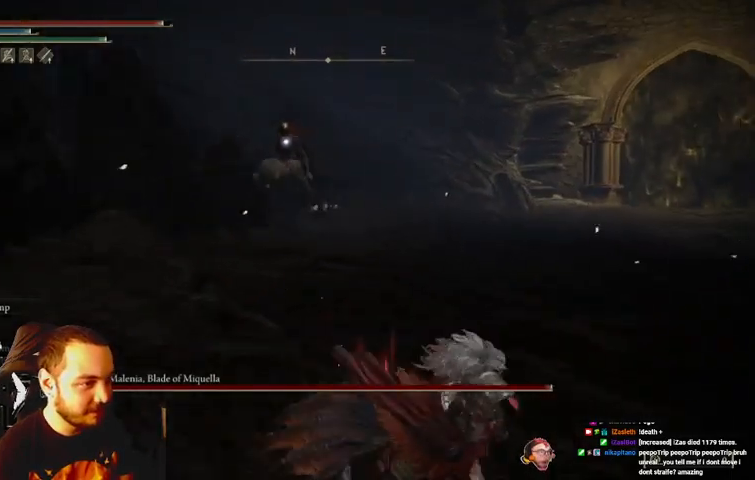
{"buttons": ["B"], "left_stick": "down-right", "right_stick": "center", "events": []}